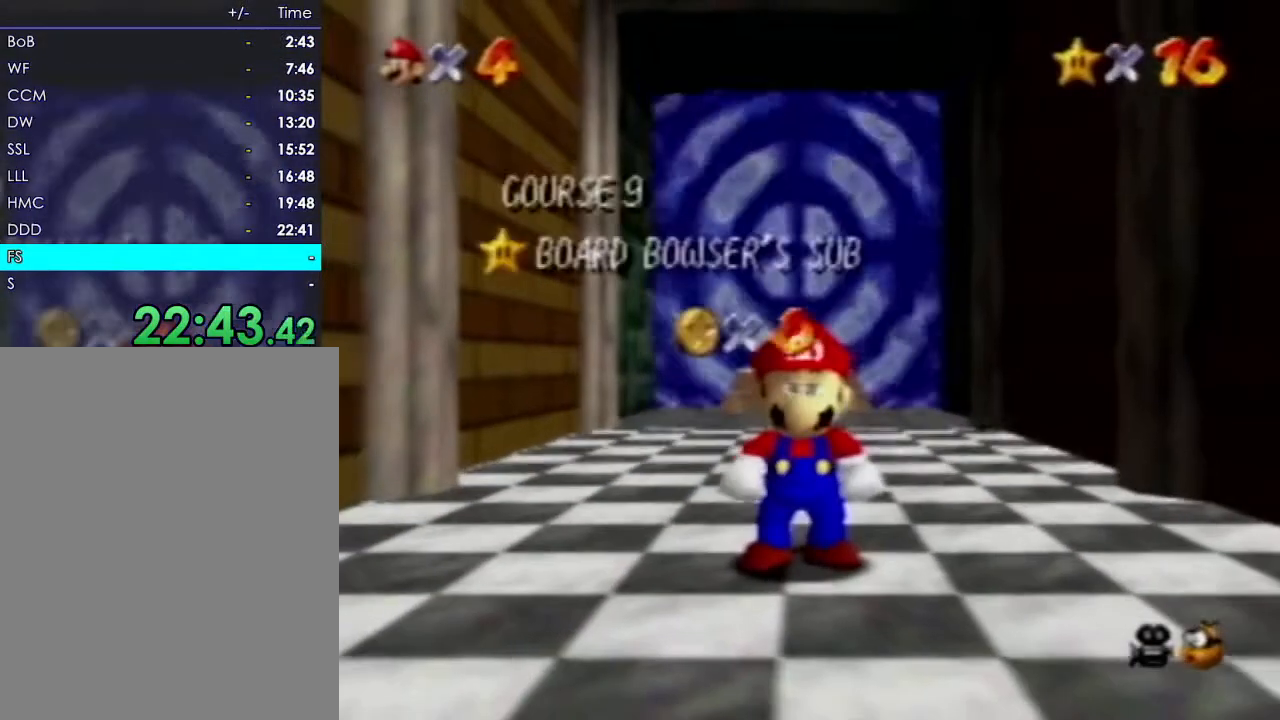
Gameplay with a controller (Nintendo layout); each line is a JSON object with the inputs held at the frame after it (dt_ms = milliseconds from this image to that frame). "events" lists button and stick changes between this image and that frame as [ms after this image, input, new state], when the widget could be followed in between. Not read: A L3 R3 Z.
{"dt_ms": 1000, "buttons": [], "left_stick": "center"}
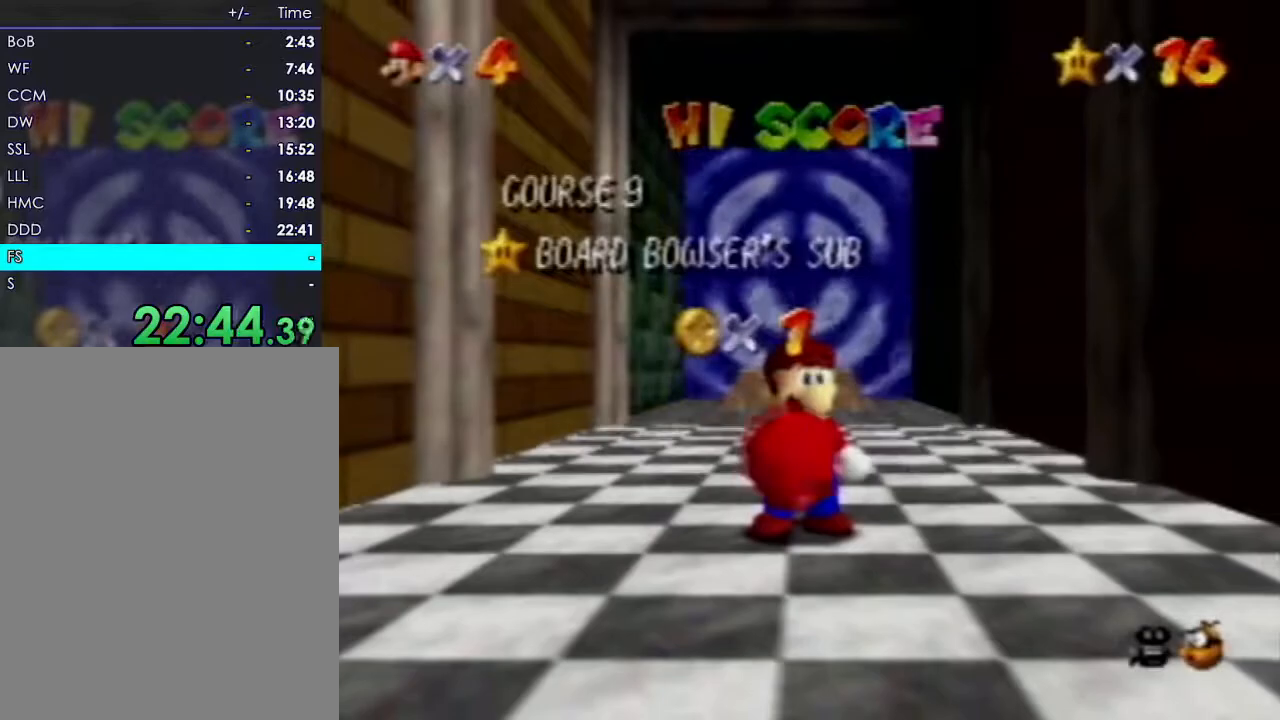
{"dt_ms": 1000, "buttons": [], "left_stick": "up"}
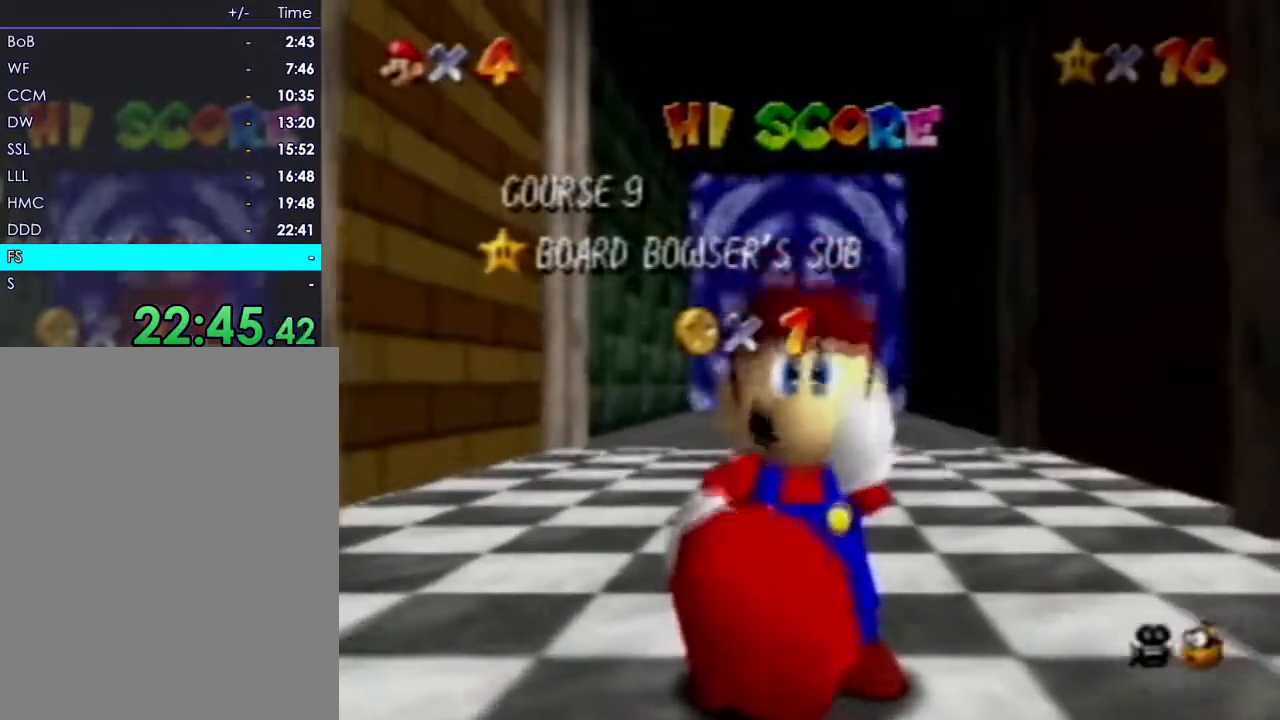
{"dt_ms": 500, "buttons": [], "left_stick": "up"}
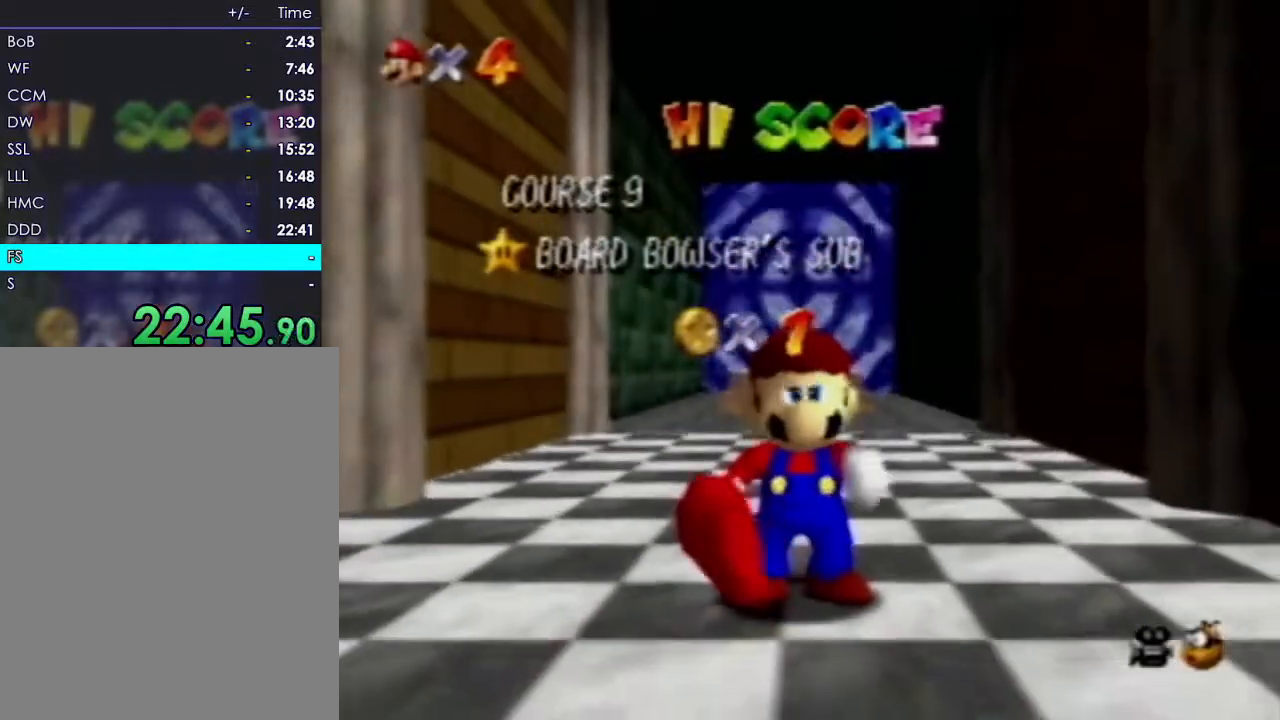
{"dt_ms": 500, "buttons": ["B"], "left_stick": "center", "events": [[167, "B", "down"], [217, "B", "up"], [267, "B", "down"], [367, "START", "down"], [367, "left_stick", "center"], [433, "START", "up"]]}
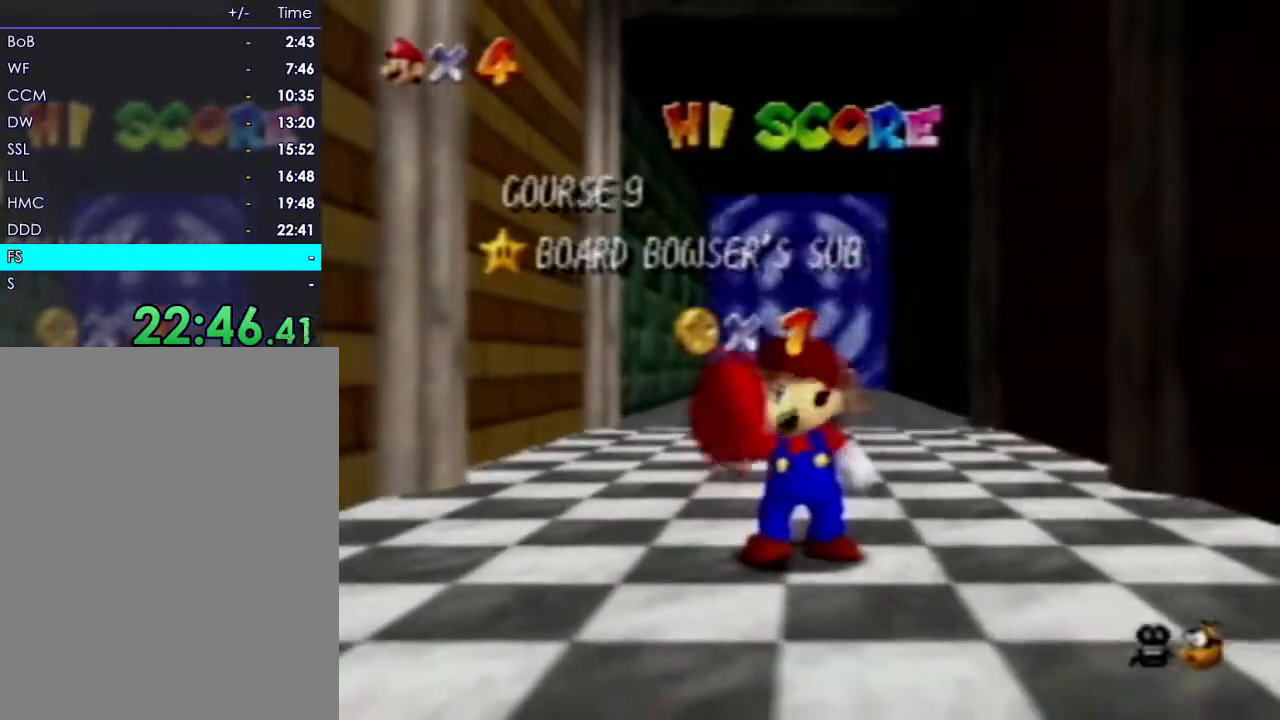
{"dt_ms": 500, "buttons": [], "left_stick": "up"}
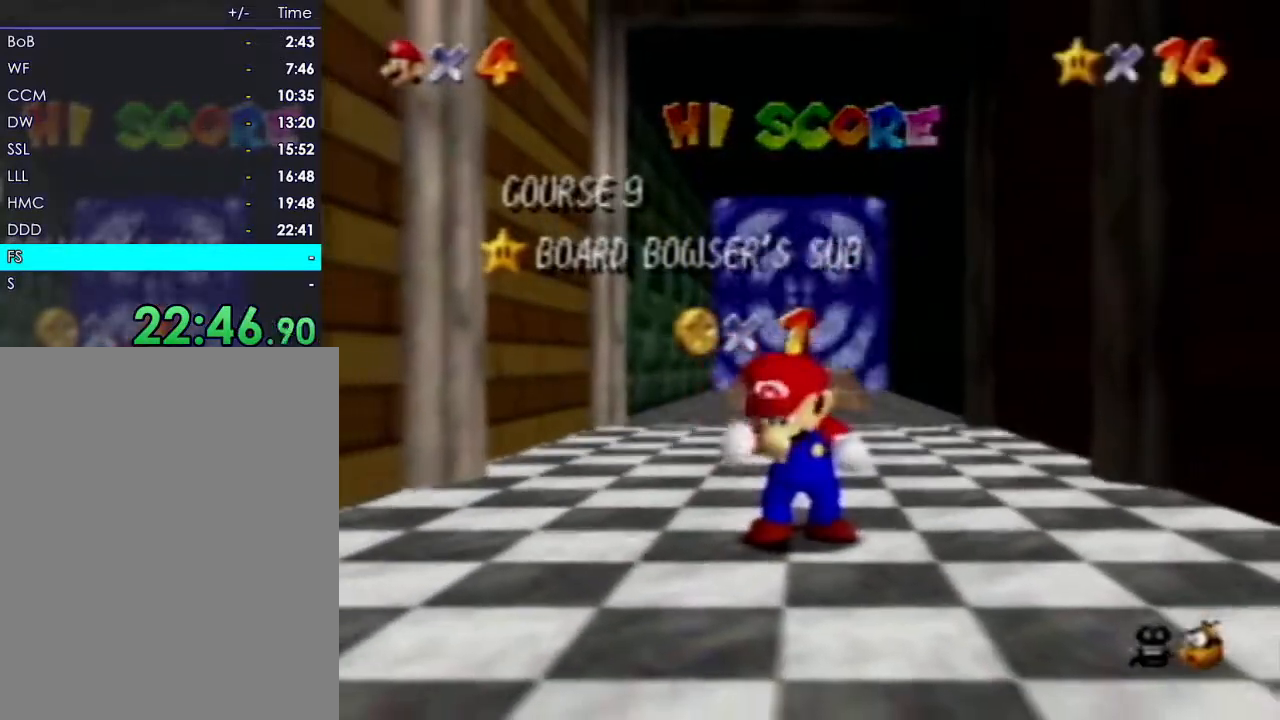
{"dt_ms": 500, "buttons": [], "left_stick": "up", "events": []}
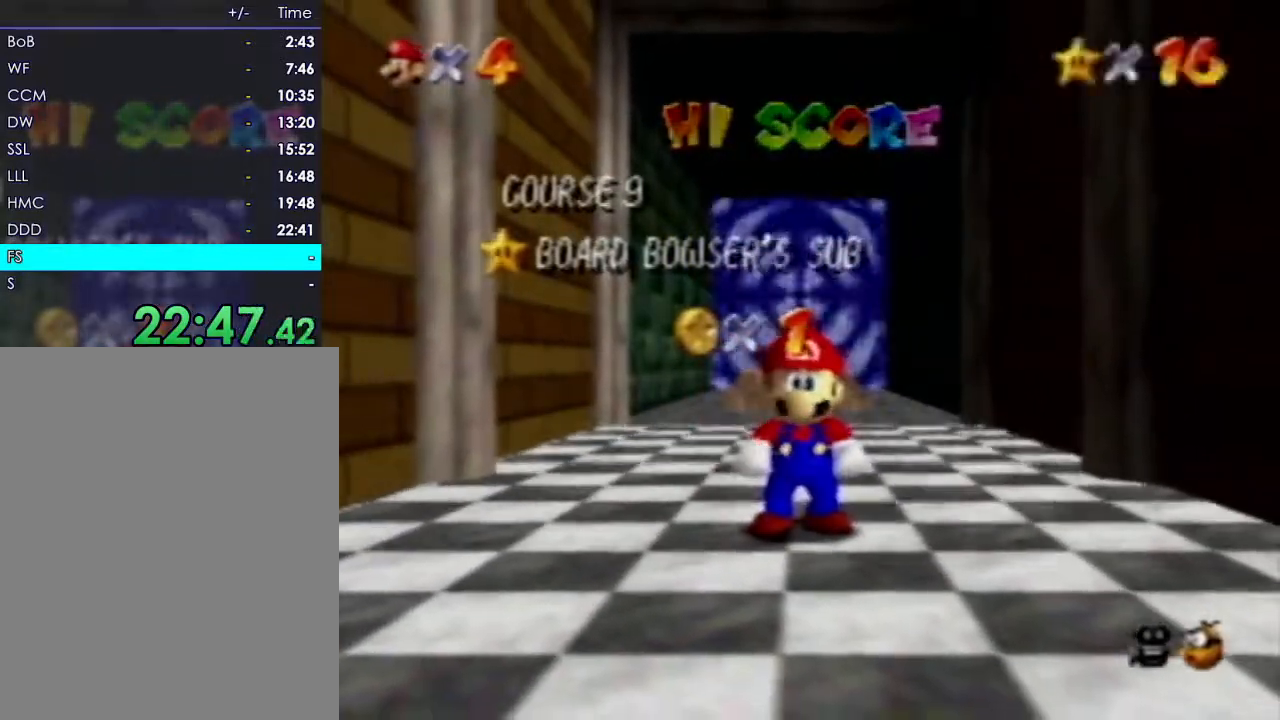
{"dt_ms": 500, "buttons": [], "left_stick": "up", "events": []}